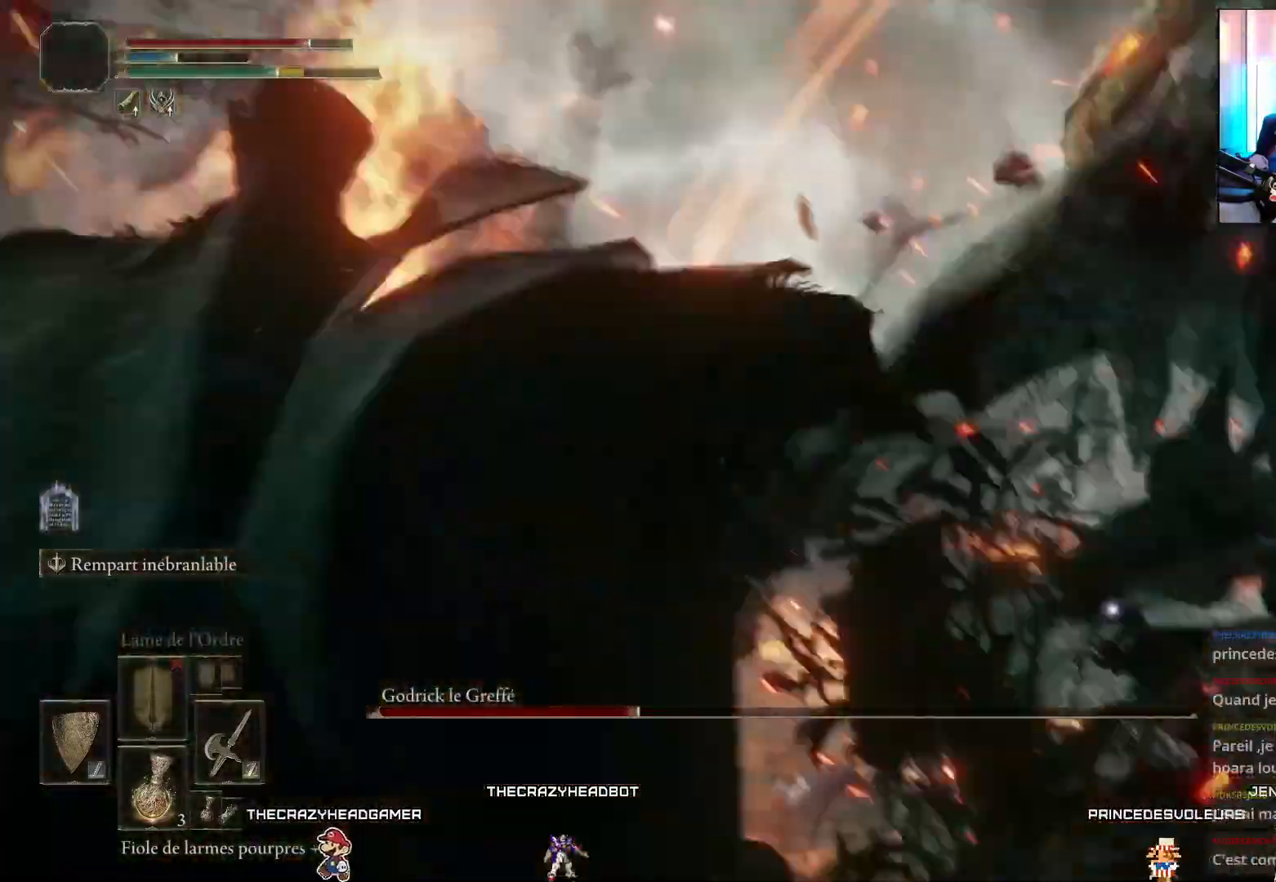
Gameplay with a controller (Xbox layout); each line is a JSON object with the inputs held at the frame after it. "events" lists button and stick changes between this image and that frame as [ms after this image, input, new state], when the widget could be followed in between. Not read: L3.
{"buttons": ["R2"], "left_stick": "up", "right_stick": "center", "events": [[133, "A", "down"], [217, "left_stick", "up"], [233, "A", "up"], [283, "R2", "down"], [400, "R2", "up"], [467, "R2", "down"]]}
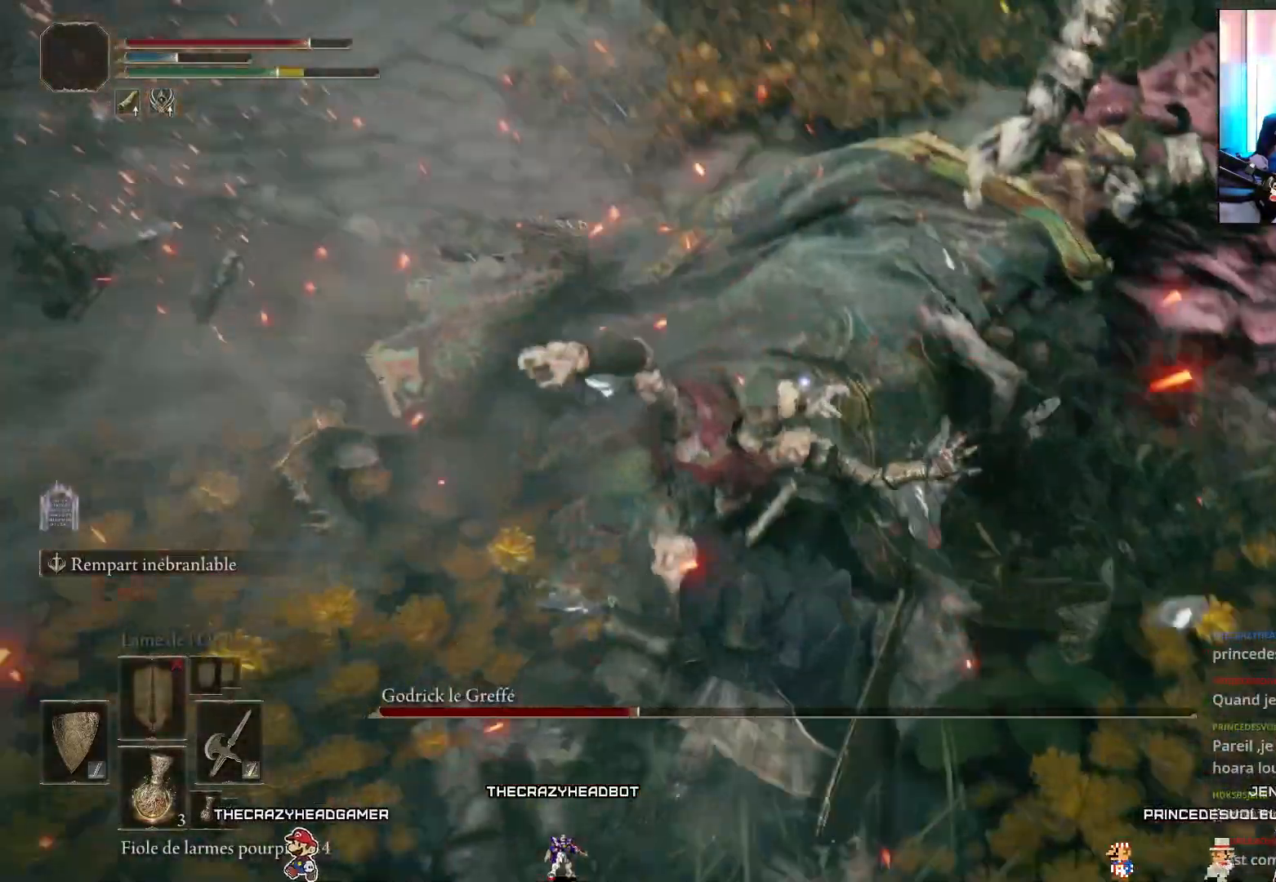
{"buttons": [], "left_stick": "up-left", "right_stick": "center", "events": [[83, "R2", "up"], [217, "left_stick", "up-left"]]}
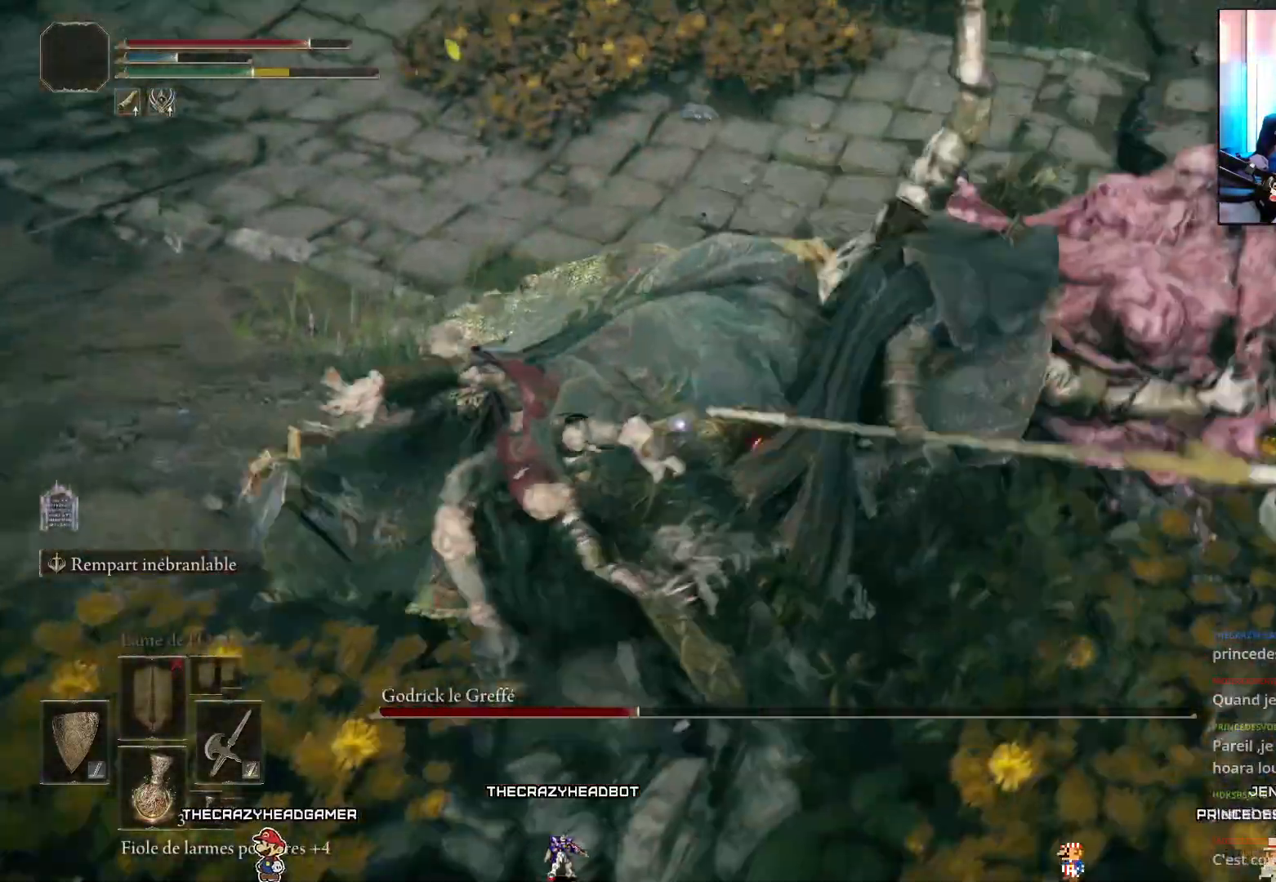
{"buttons": [], "left_stick": "center", "right_stick": "center", "events": [[150, "R1", "down"], [250, "R1", "up"], [383, "left_stick", "up"], [500, "left_stick", "center"]]}
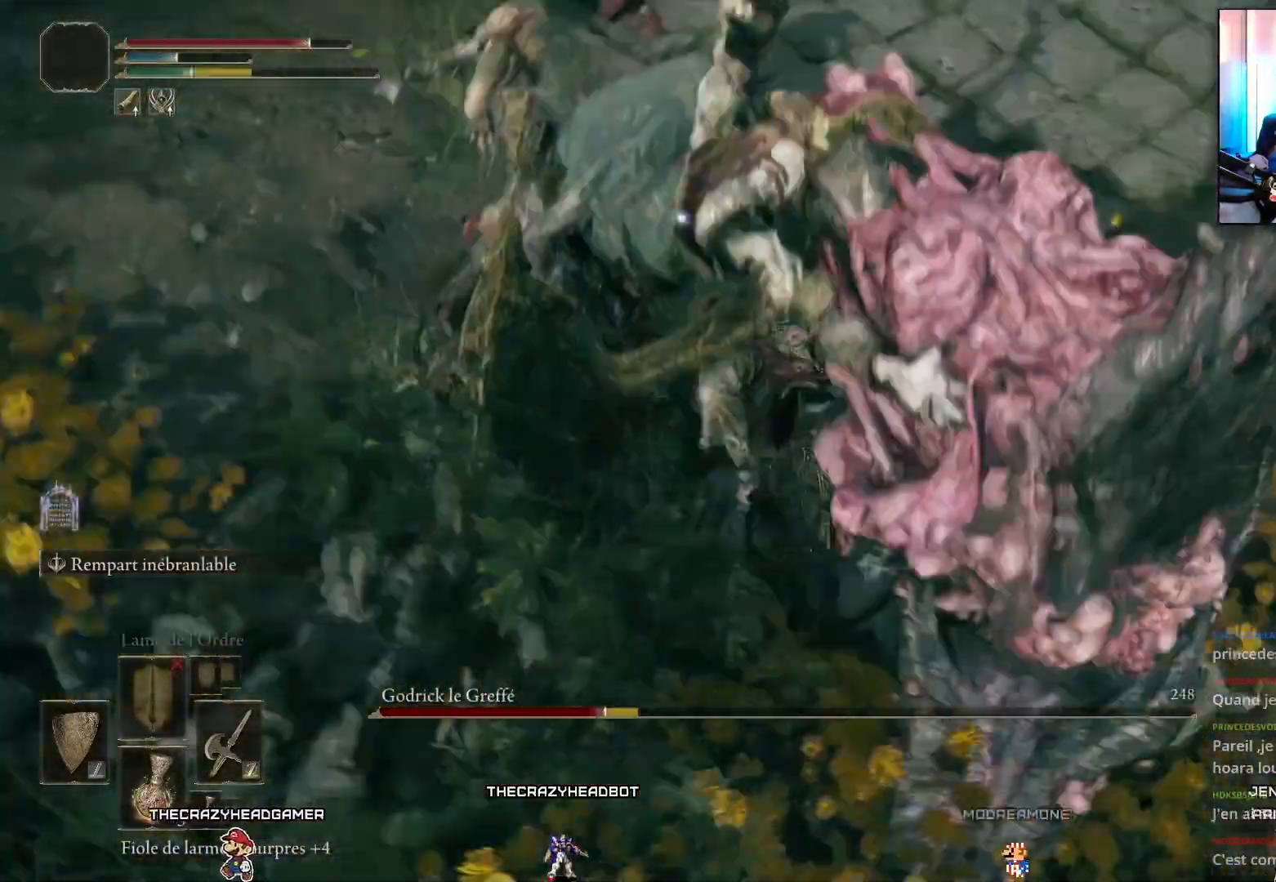
{"buttons": ["L1", "R1"], "left_stick": "right", "right_stick": "center", "events": [[83, "R1", "down"], [150, "left_stick", "right"], [167, "R1", "up"], [267, "R1", "down"], [350, "R1", "up"], [433, "R1", "down"], [483, "L1", "down"]]}
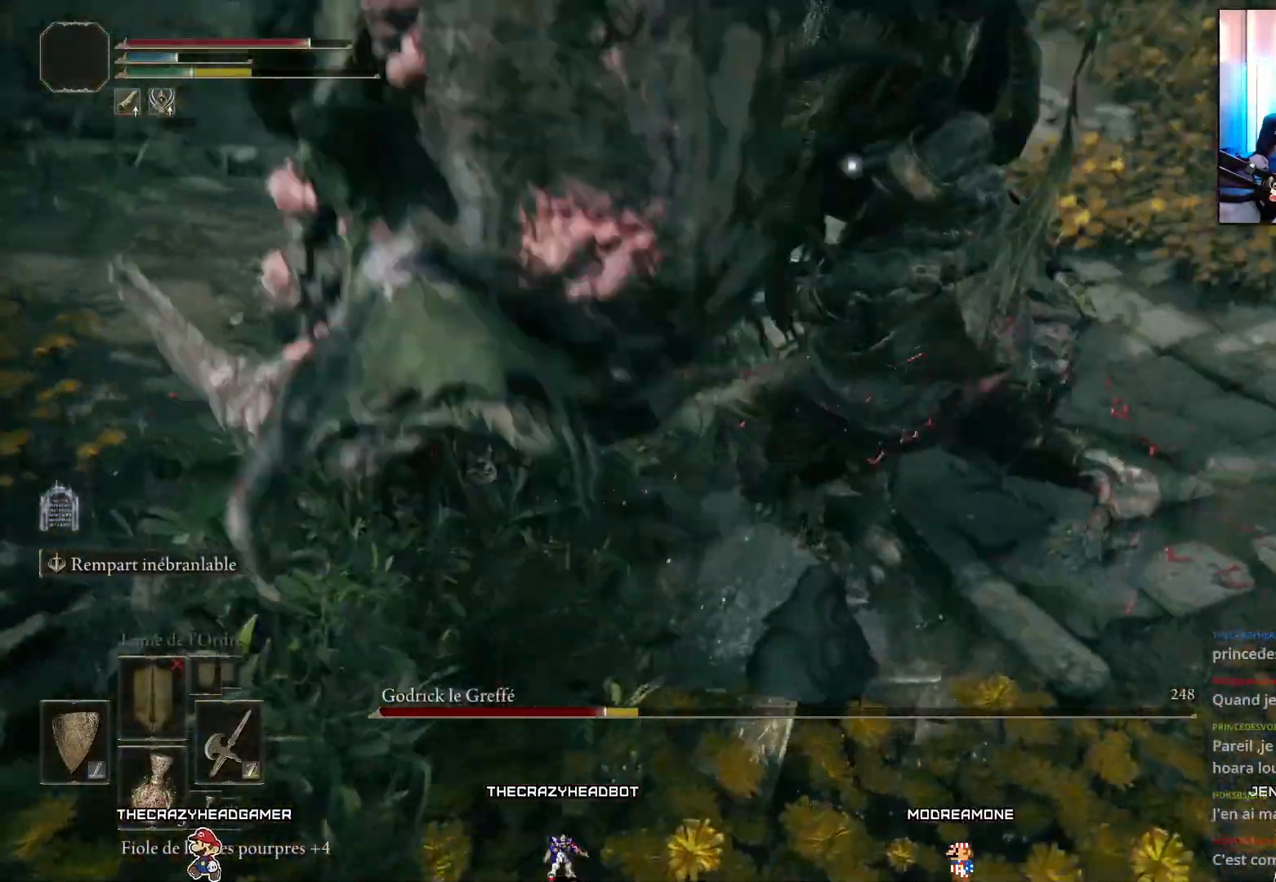
{"buttons": ["L1", "R1"], "left_stick": "right", "right_stick": "center", "events": [[17, "R1", "up"], [83, "R1", "down"], [150, "R1", "up"], [217, "R1", "down"], [300, "R1", "up"], [350, "R1", "down"], [433, "R1", "up"], [483, "R1", "down"]]}
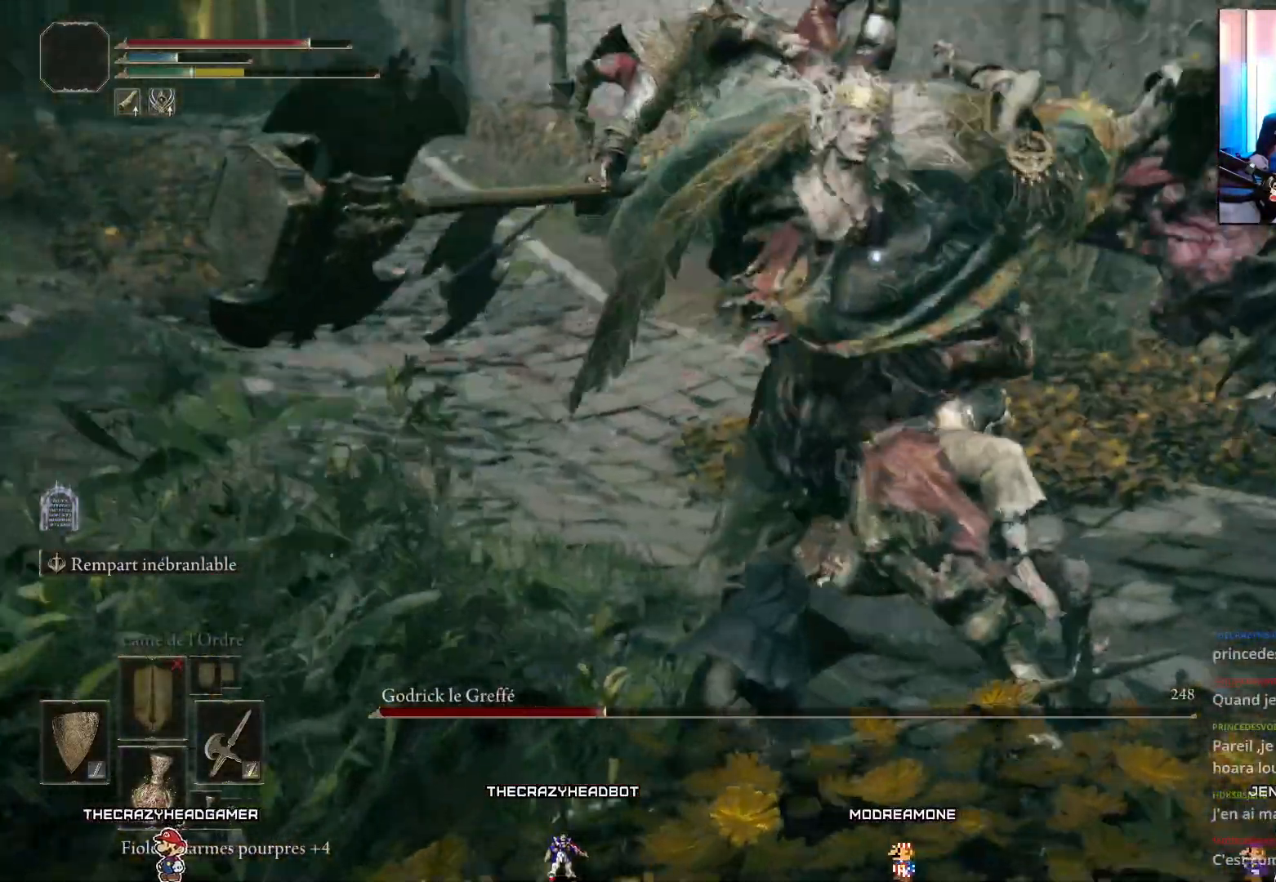
{"buttons": ["L1"], "left_stick": "right", "right_stick": "center", "events": [[83, "R1", "up"]]}
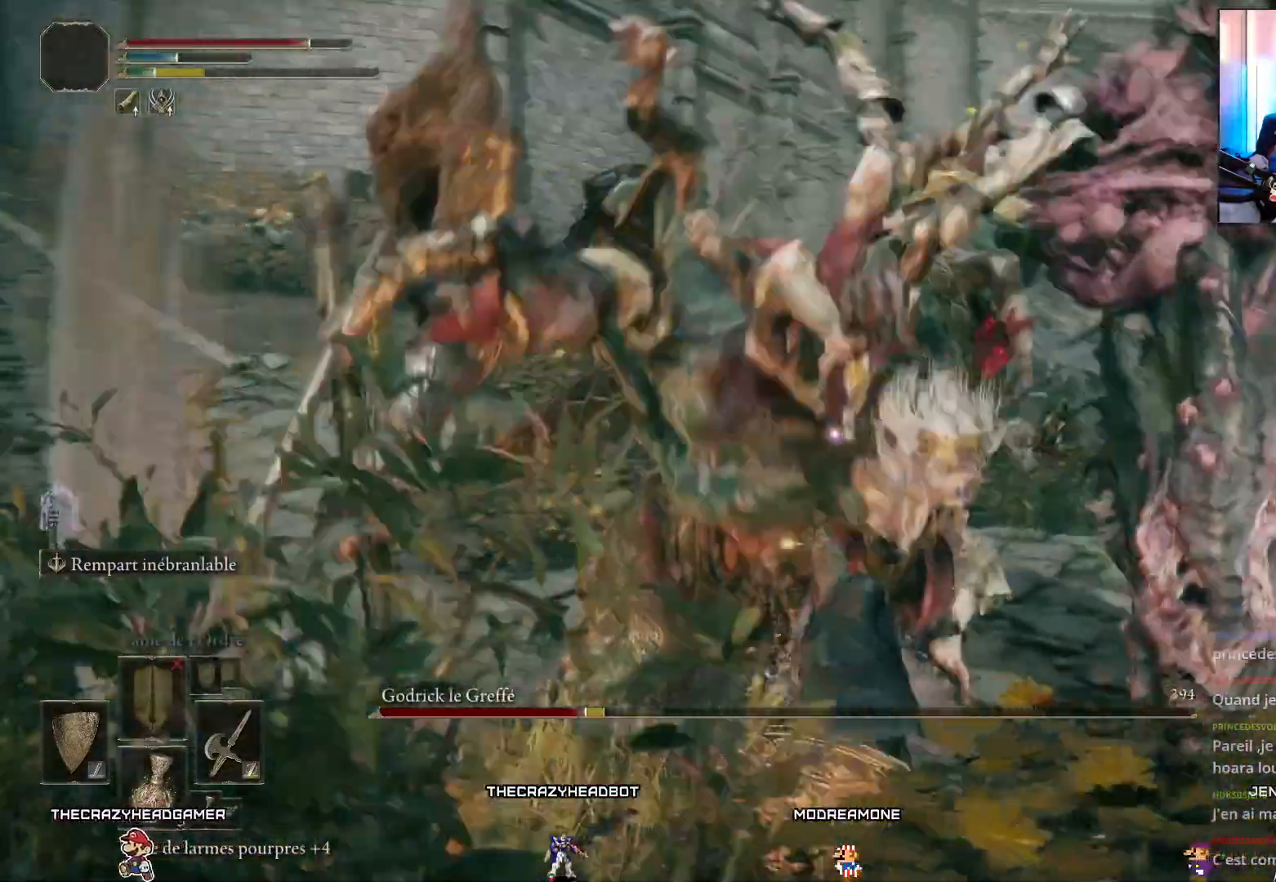
{"buttons": ["B", "L1"], "left_stick": "right", "right_stick": "center", "events": [[67, "B", "down"], [133, "B", "up"], [217, "B", "down"], [267, "B", "up"], [333, "B", "down"], [417, "B", "up"], [483, "B", "down"]]}
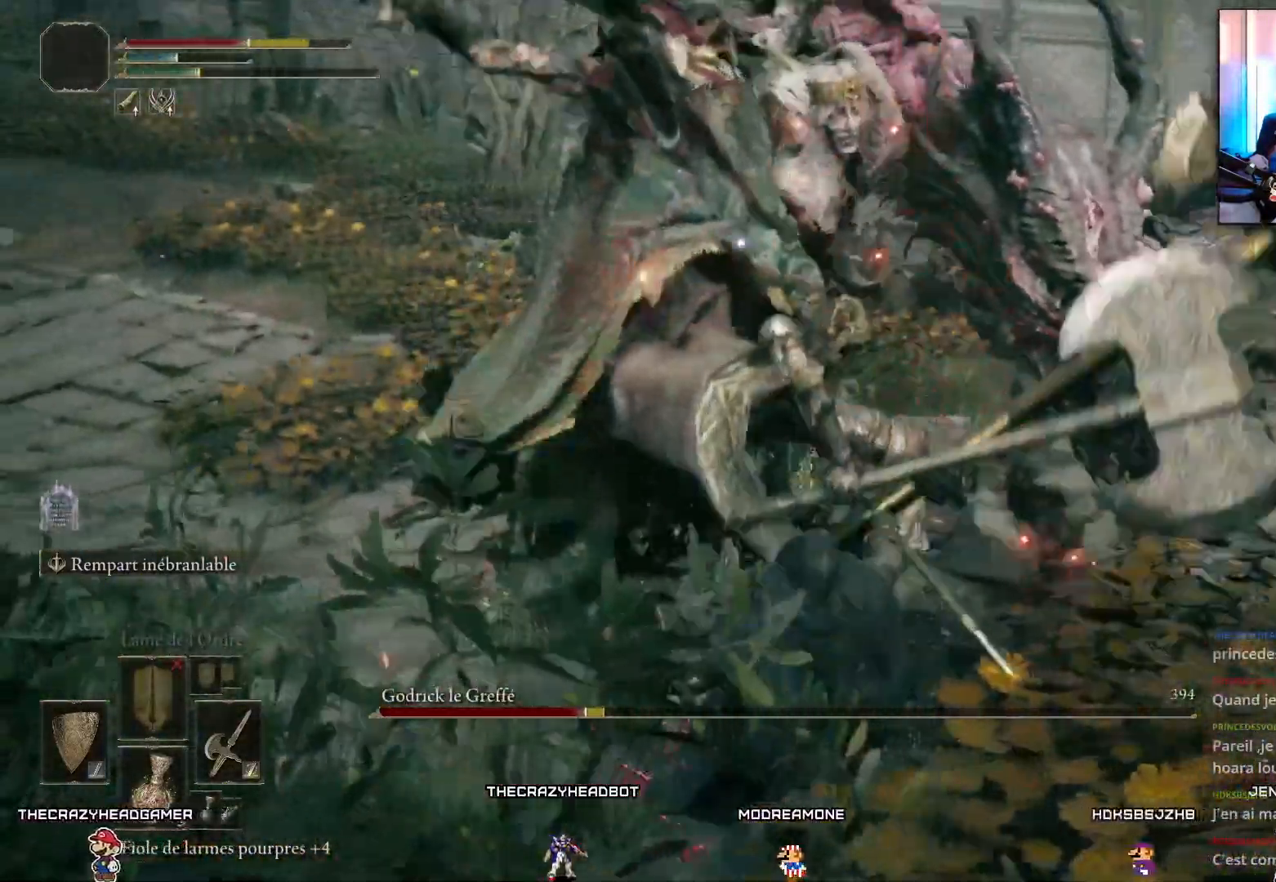
{"buttons": ["L1"], "left_stick": "right", "right_stick": "center", "events": [[50, "B", "up"], [117, "B", "down"], [183, "B", "up"], [233, "B", "down"], [317, "B", "up"], [367, "B", "down"], [450, "B", "up"]]}
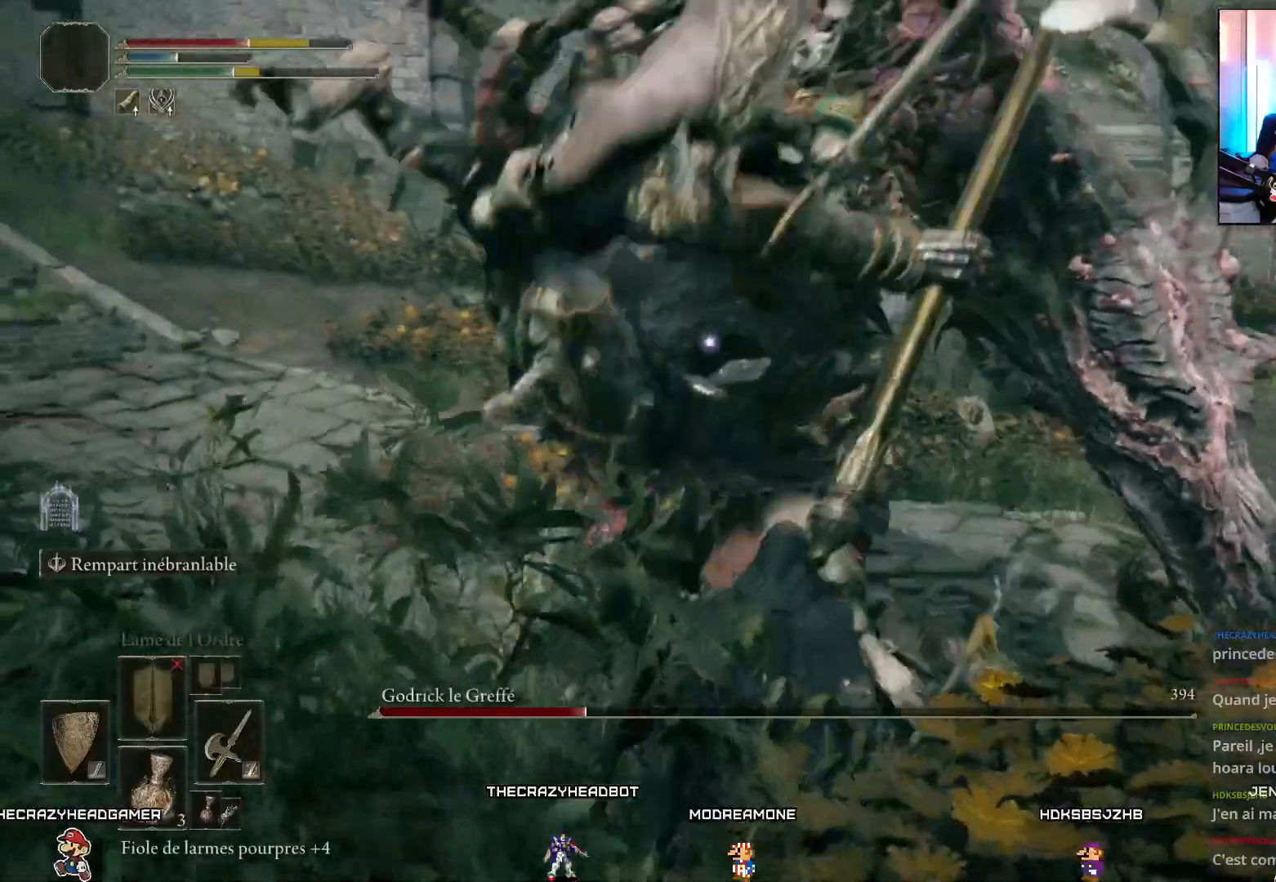
{"buttons": ["L1"], "left_stick": "right", "right_stick": "center", "events": [[17, "B", "down"], [83, "B", "up"]]}
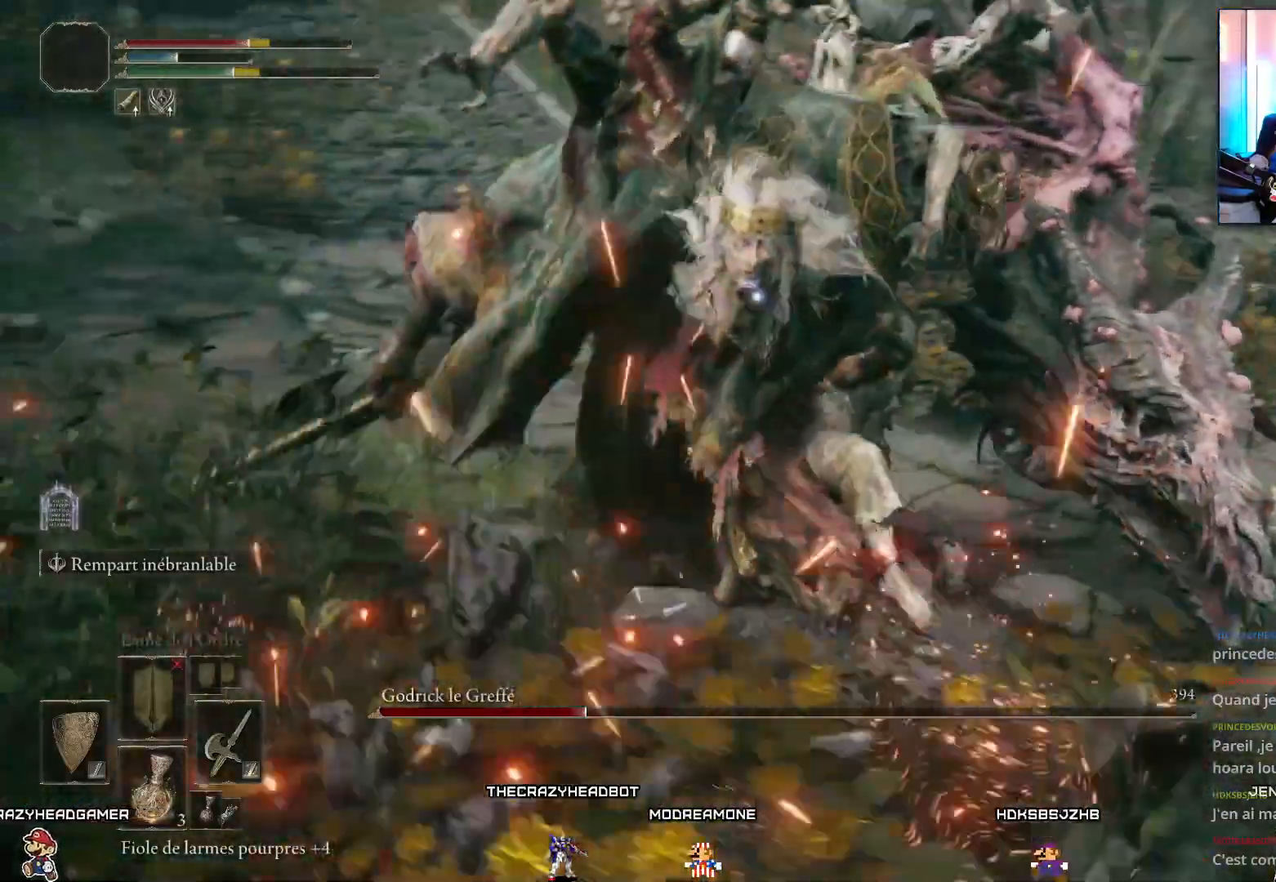
{"buttons": ["L1"], "left_stick": "down-right", "right_stick": "center", "events": [[83, "left_stick", "down-right"], [100, "B", "down"], [167, "B", "up"], [233, "B", "down"], [300, "B", "up"], [367, "B", "down"], [450, "B", "up"]]}
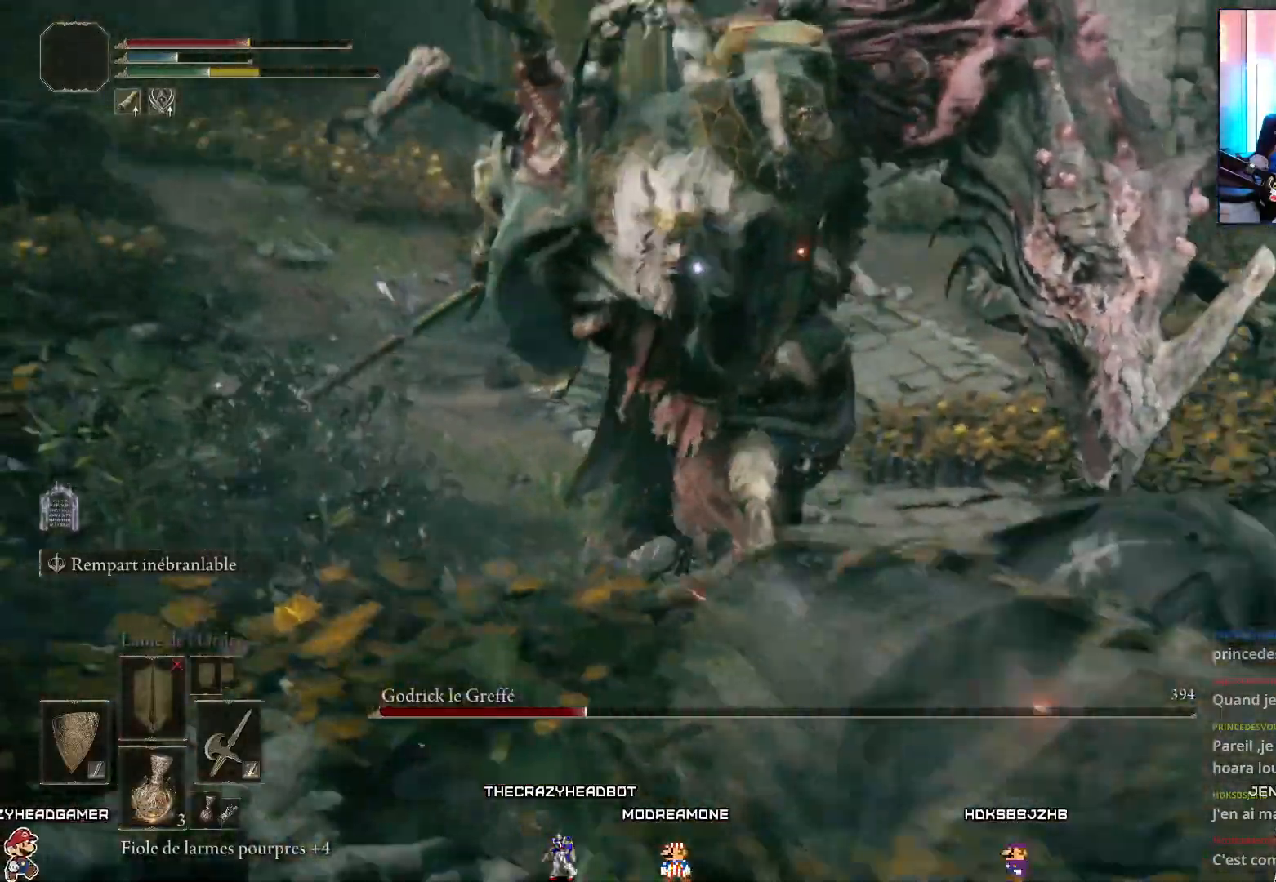
{"buttons": ["B", "L1"], "left_stick": "down-right", "right_stick": "center", "events": [[300, "B", "down"]]}
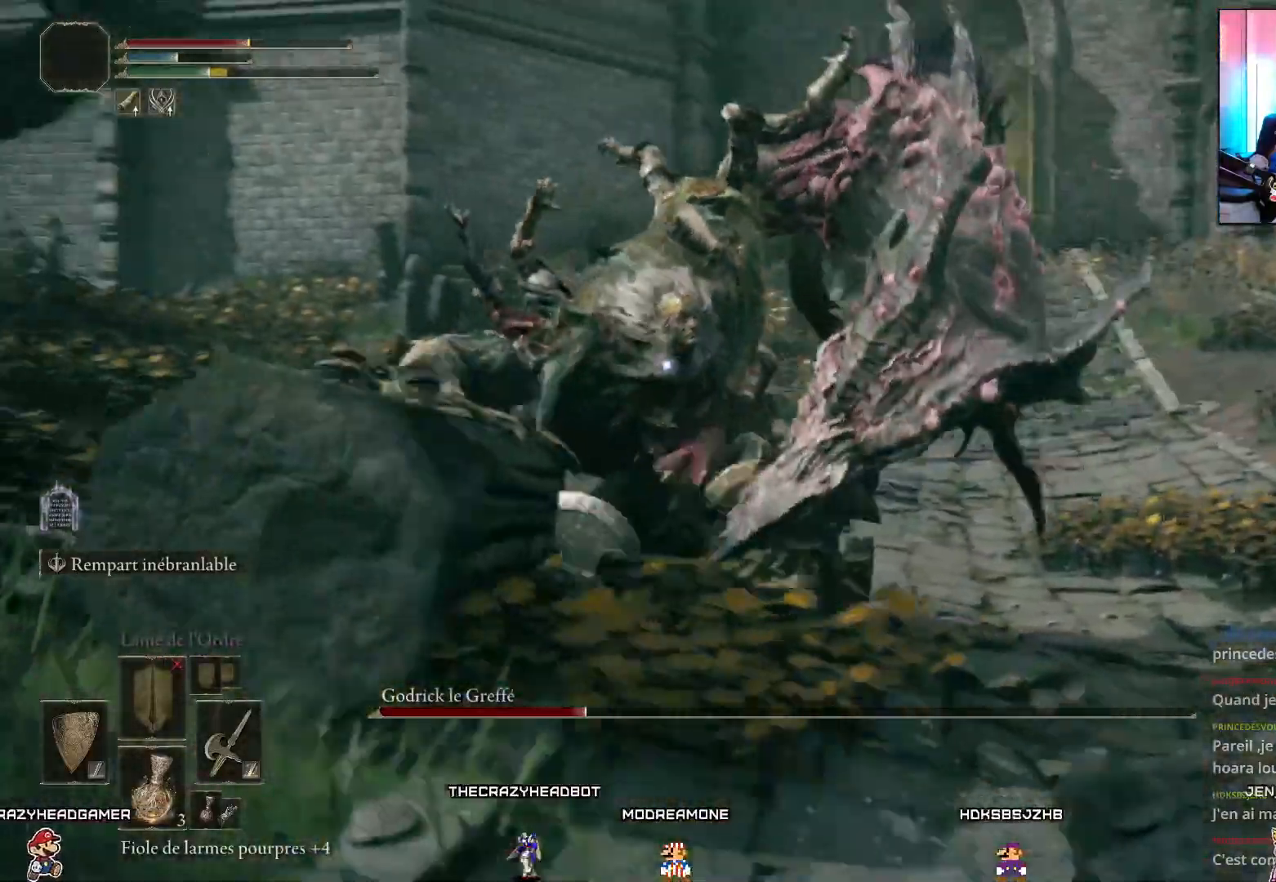
{"buttons": ["B", "L1"], "left_stick": "down-right", "right_stick": "center", "events": []}
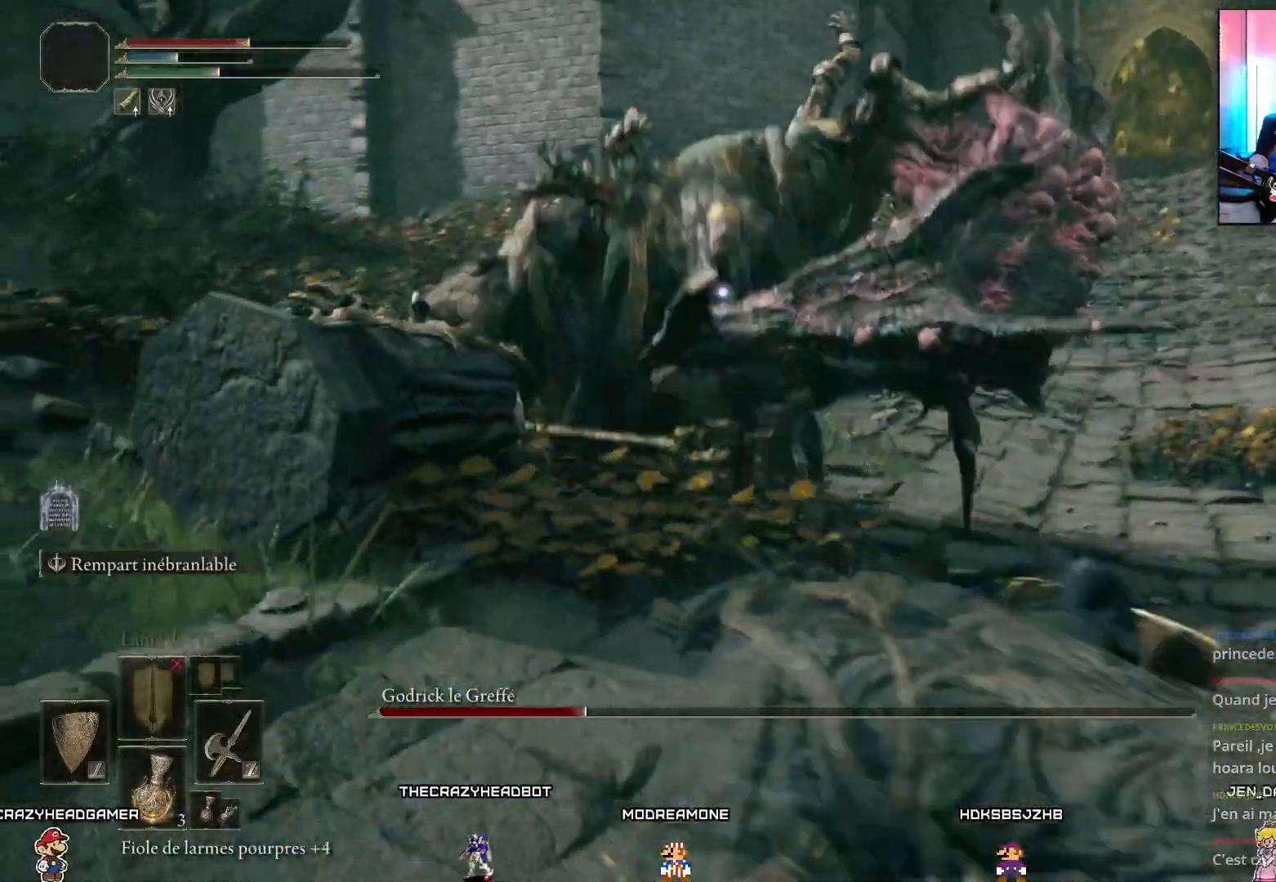
{"buttons": ["B"], "left_stick": "down", "right_stick": "center", "events": [[183, "left_stick", "down"], [300, "L1", "up"]]}
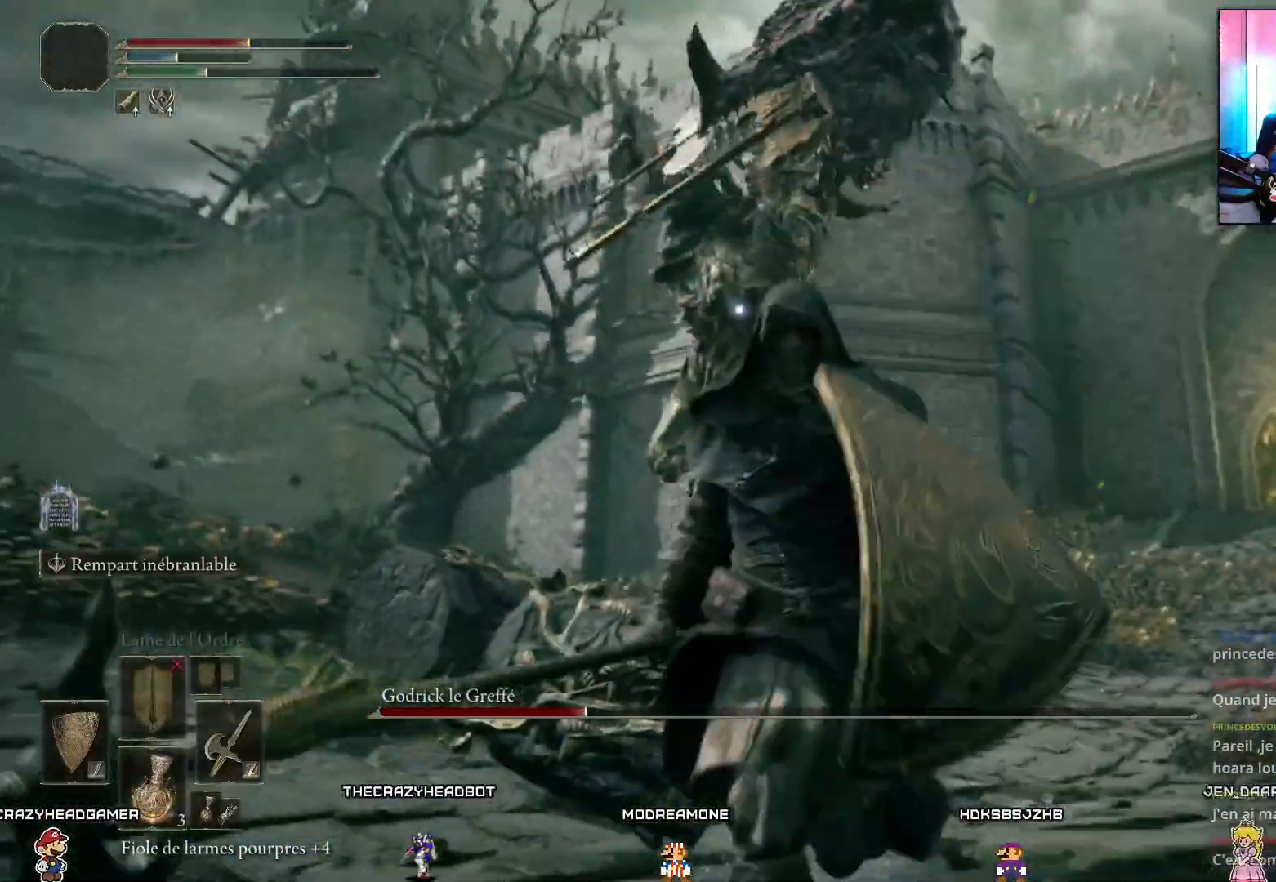
{"buttons": [], "left_stick": "down", "right_stick": "center", "events": [[317, "B", "up"], [383, "B", "down"], [450, "B", "up"]]}
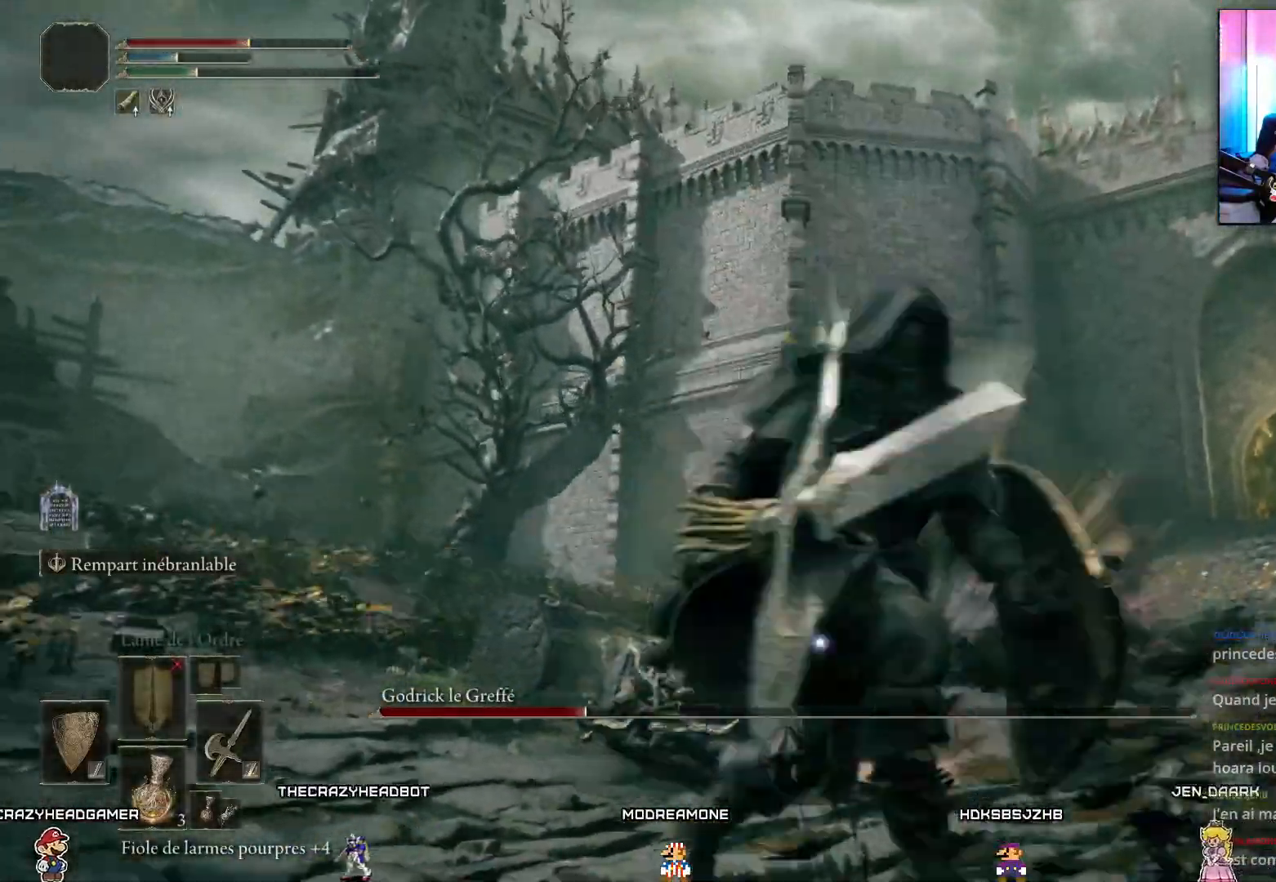
{"buttons": ["X"], "left_stick": "down-left", "right_stick": "center", "events": [[467, "left_stick", "down-left"], [500, "X", "down"]]}
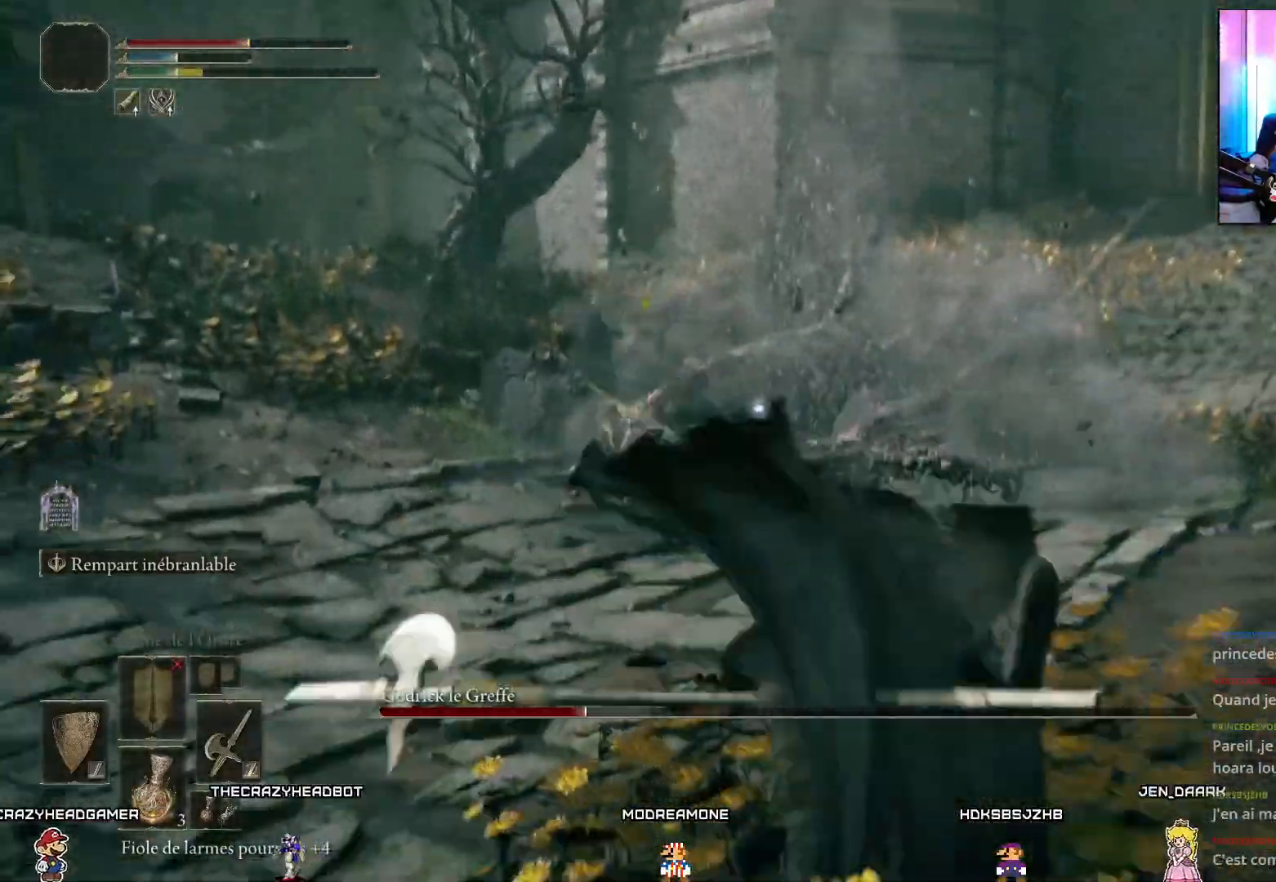
{"buttons": [], "left_stick": "down-left", "right_stick": "center", "events": [[67, "X", "up"], [117, "X", "down"], [200, "X", "up"], [300, "X", "down"], [350, "X", "up"]]}
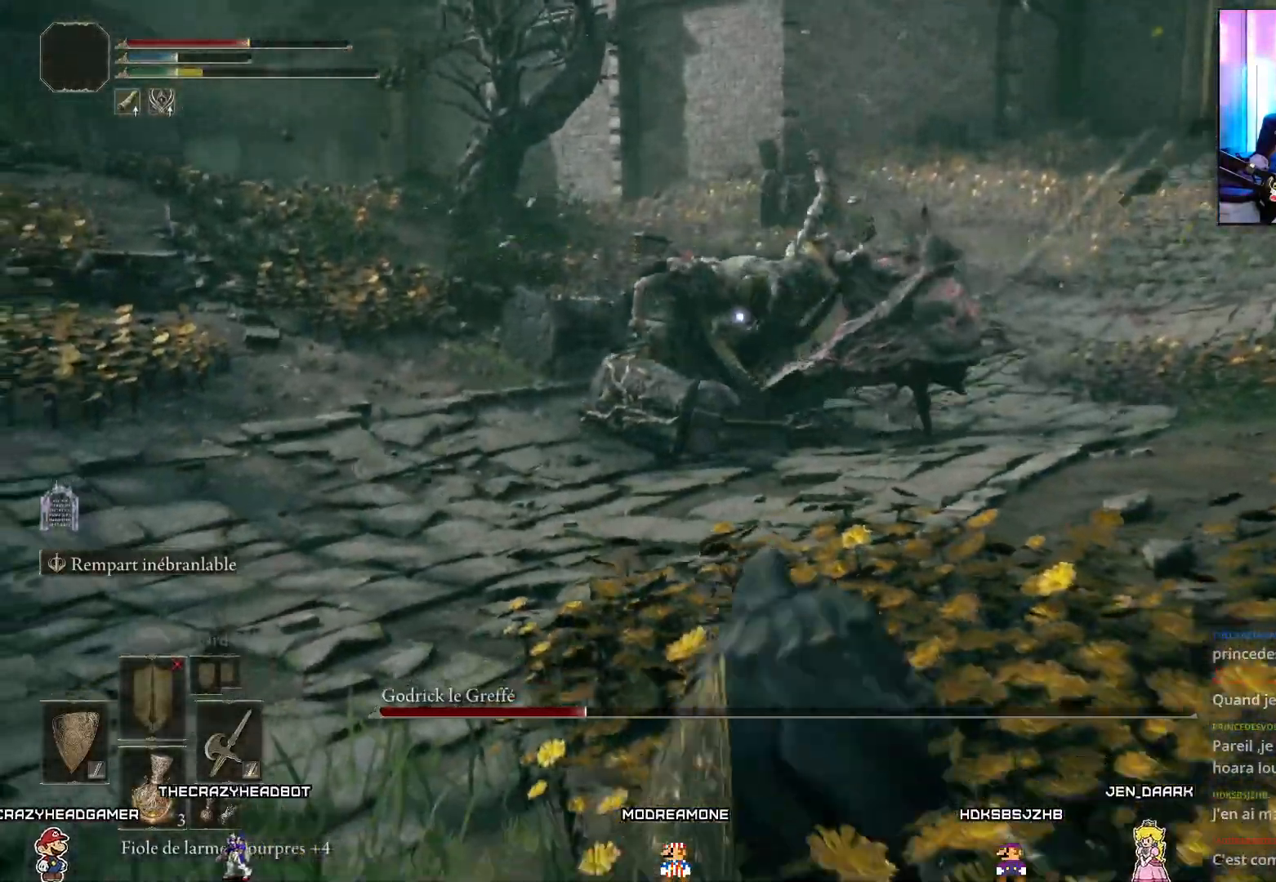
{"buttons": [], "left_stick": "down-left", "right_stick": "center", "events": []}
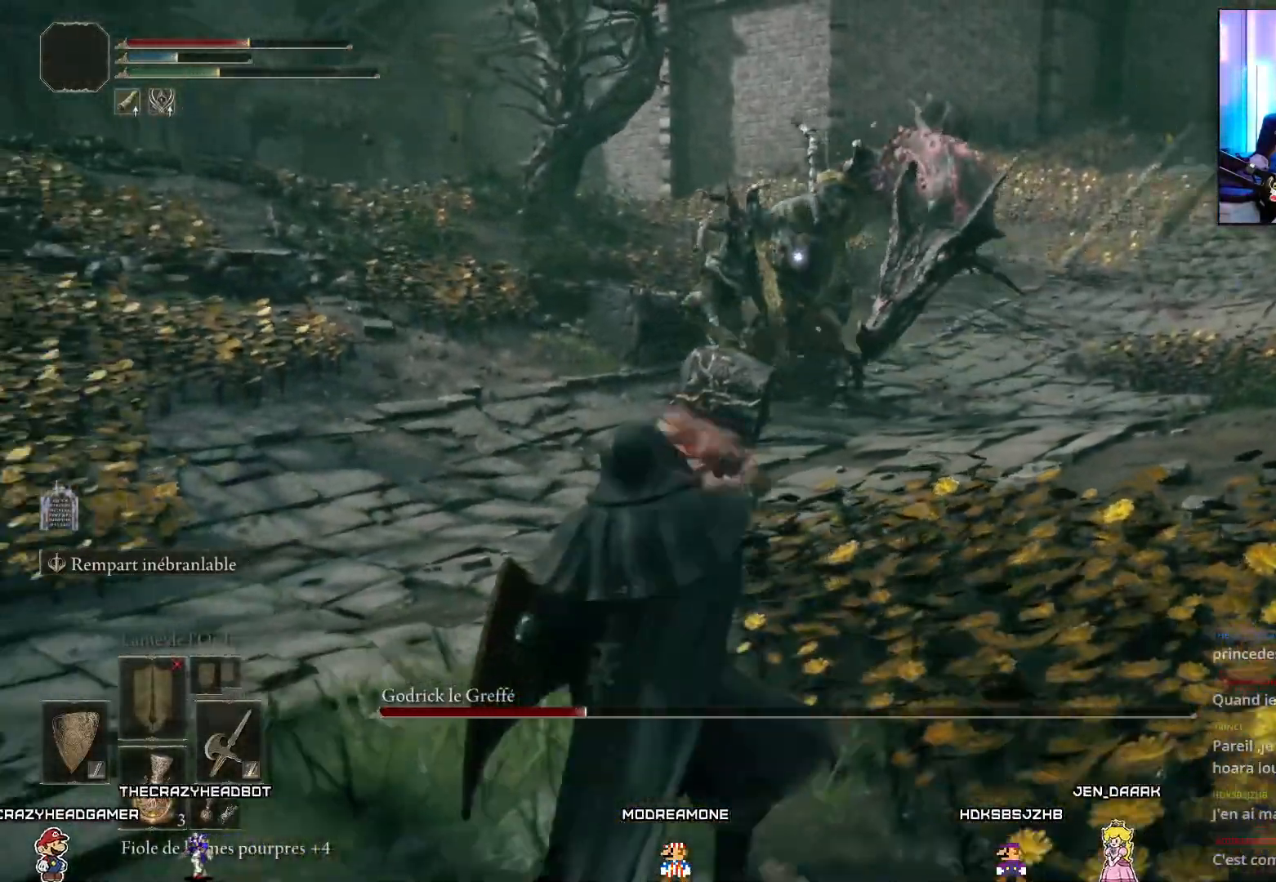
{"buttons": [], "left_stick": "down-left", "right_stick": "center", "events": []}
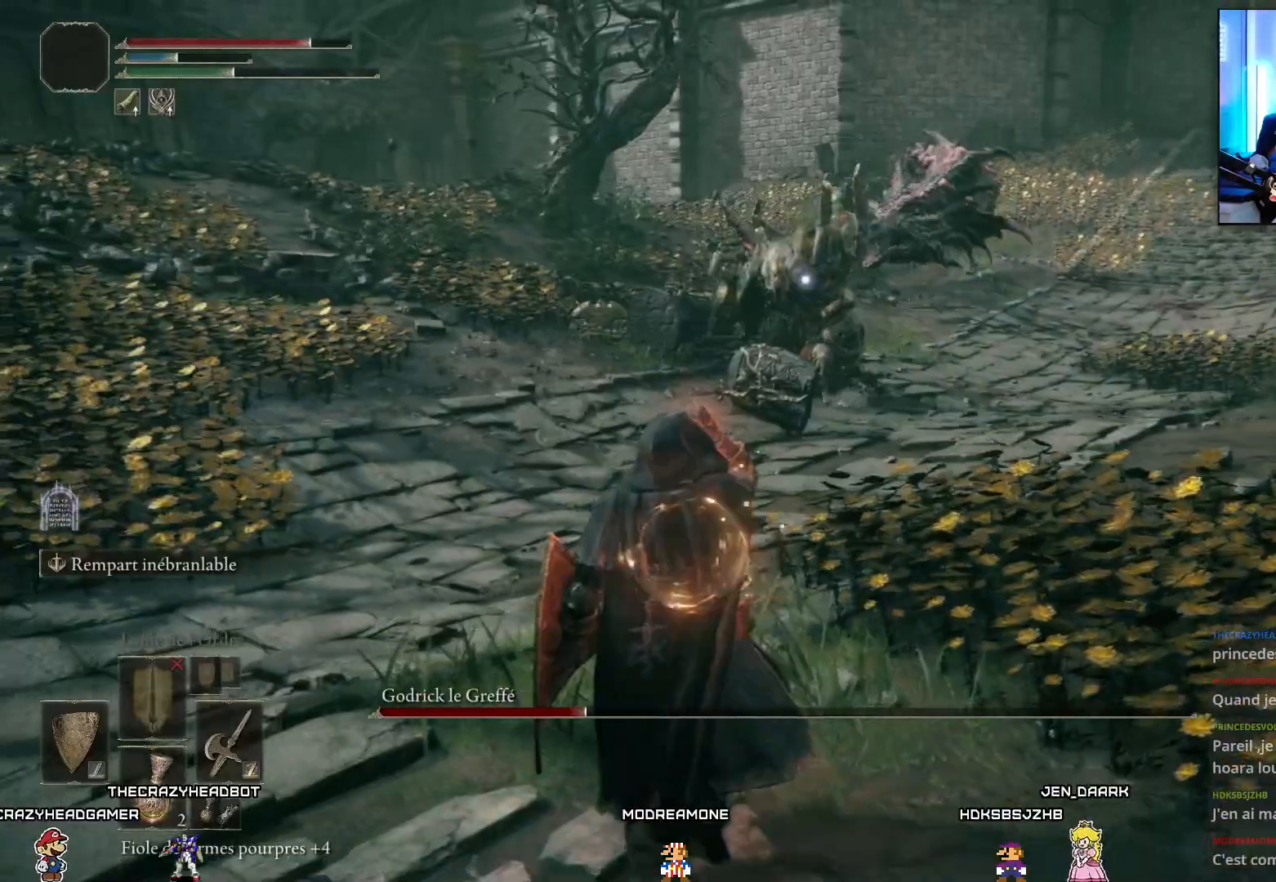
{"buttons": ["L1"], "left_stick": "down-left", "right_stick": "center", "events": [[100, "L1", "down"]]}
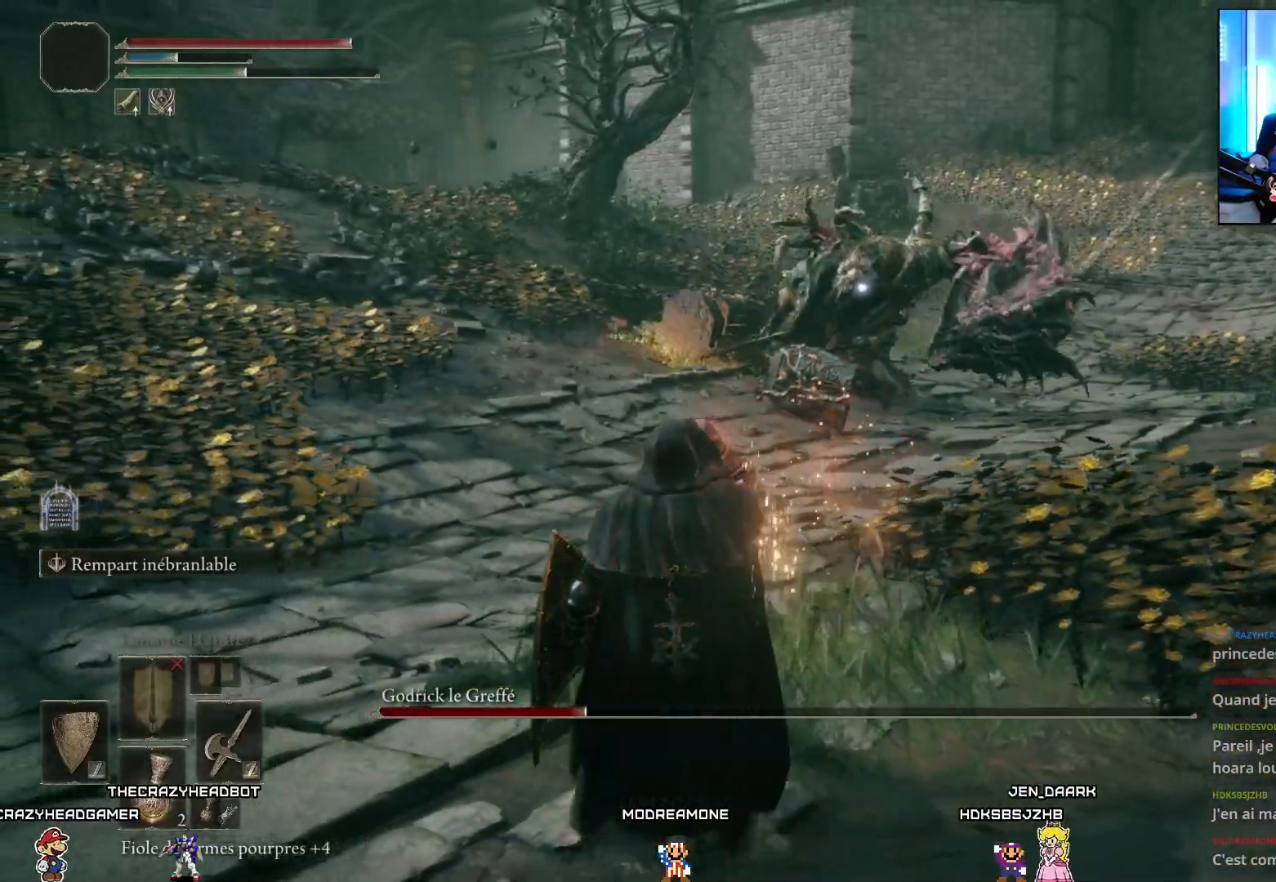
{"buttons": ["L1"], "left_stick": "down-left", "right_stick": "center", "events": []}
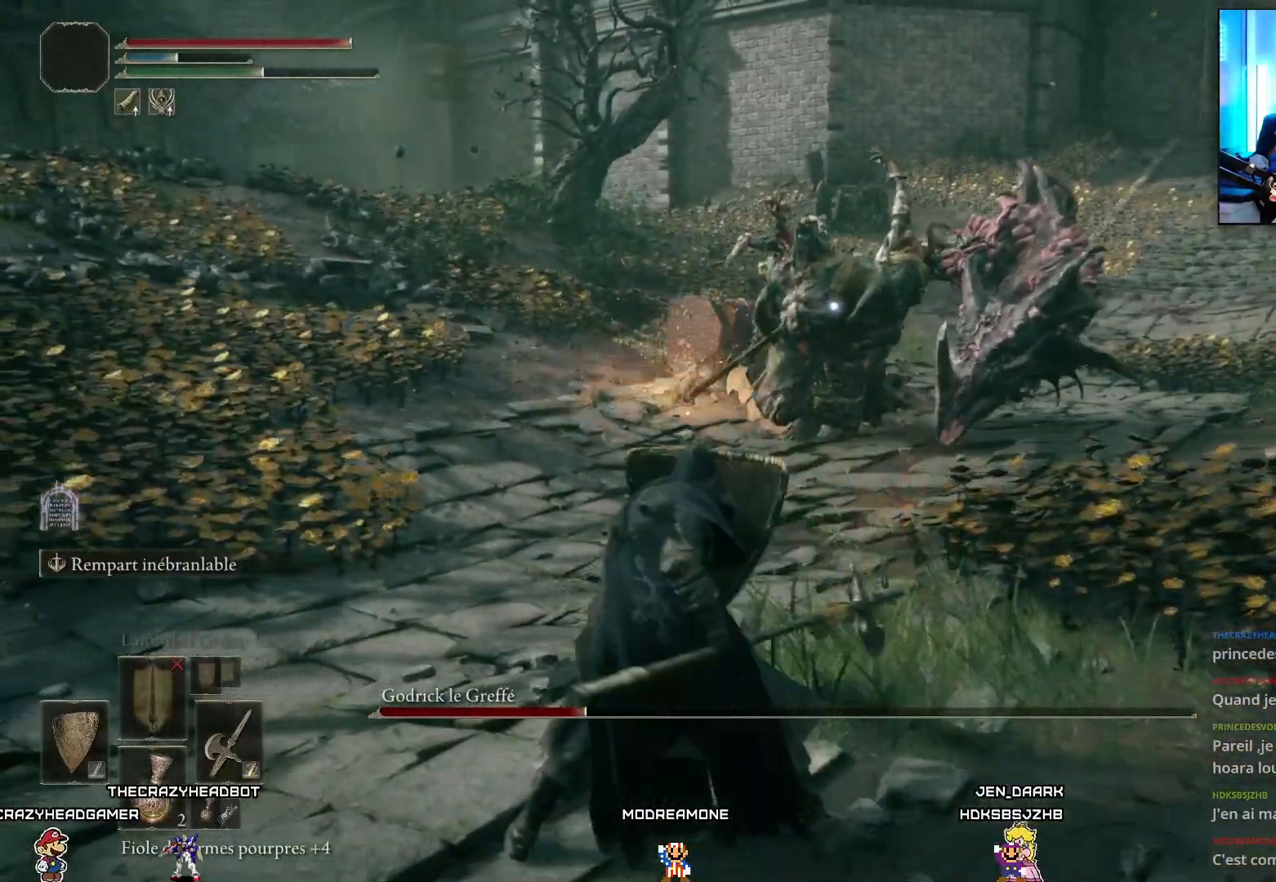
{"buttons": ["L1"], "left_stick": "down-left", "right_stick": "center", "events": []}
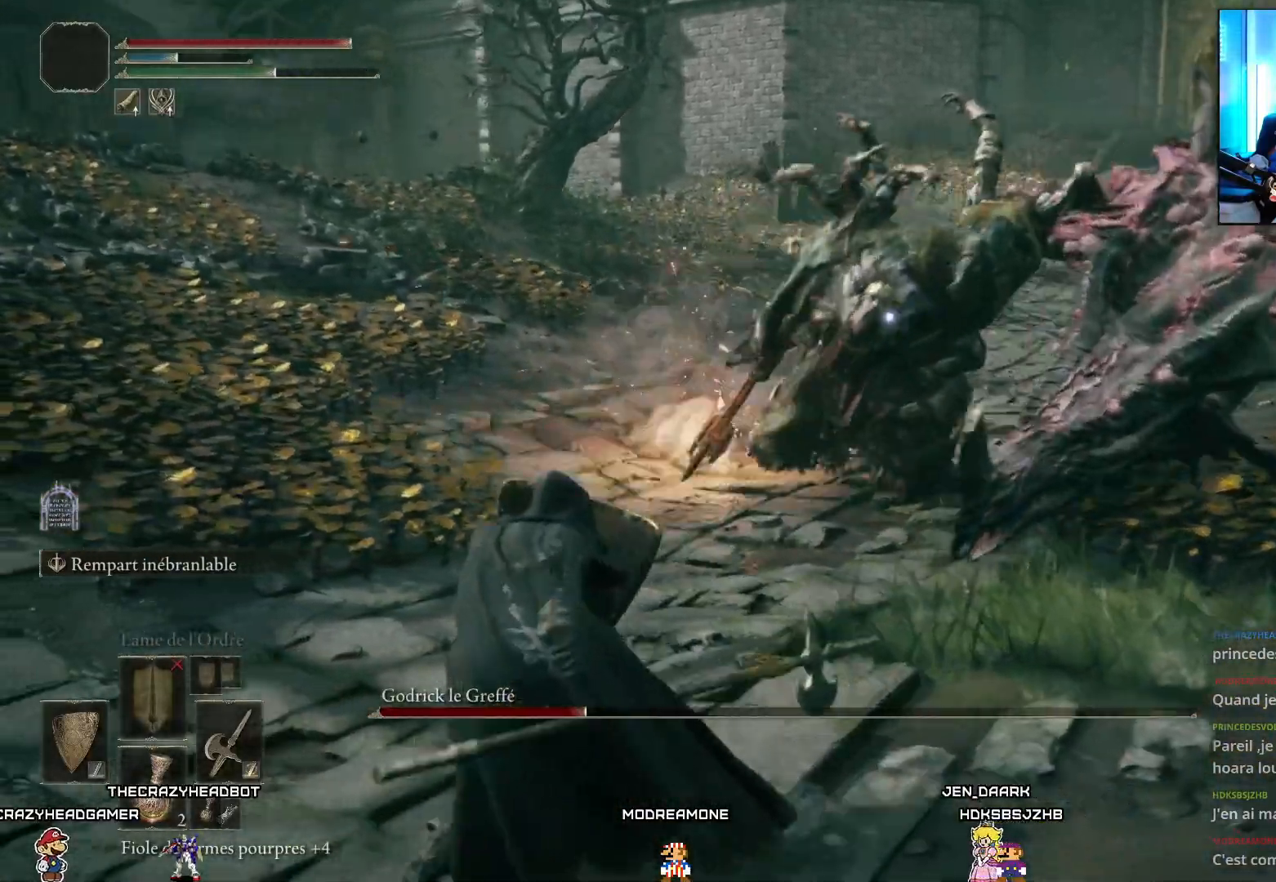
{"buttons": ["L1"], "left_stick": "down-left", "right_stick": "center", "events": [[133, "B", "down"], [183, "B", "up"]]}
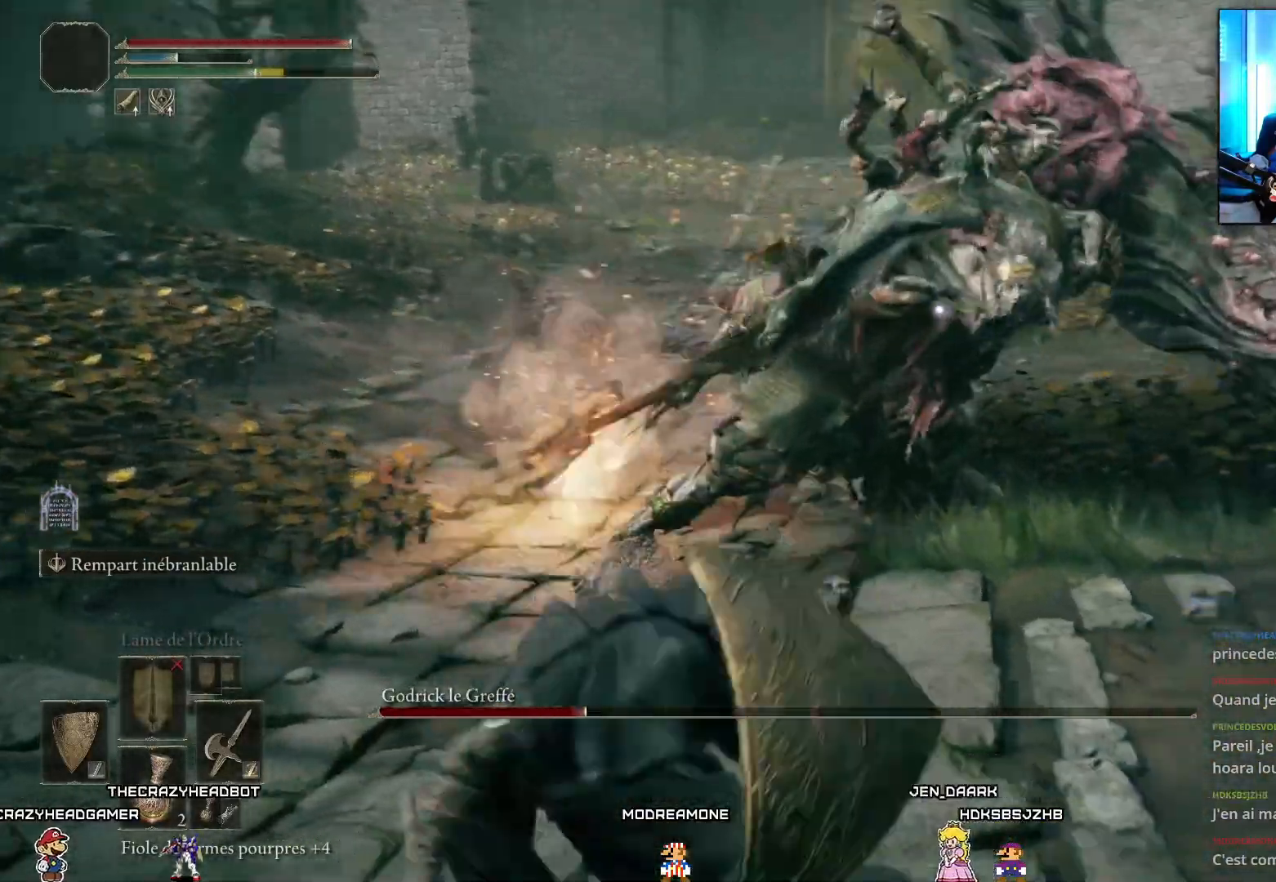
{"buttons": [], "left_stick": "left", "right_stick": "center", "events": [[283, "L1", "up"], [300, "left_stick", "left"]]}
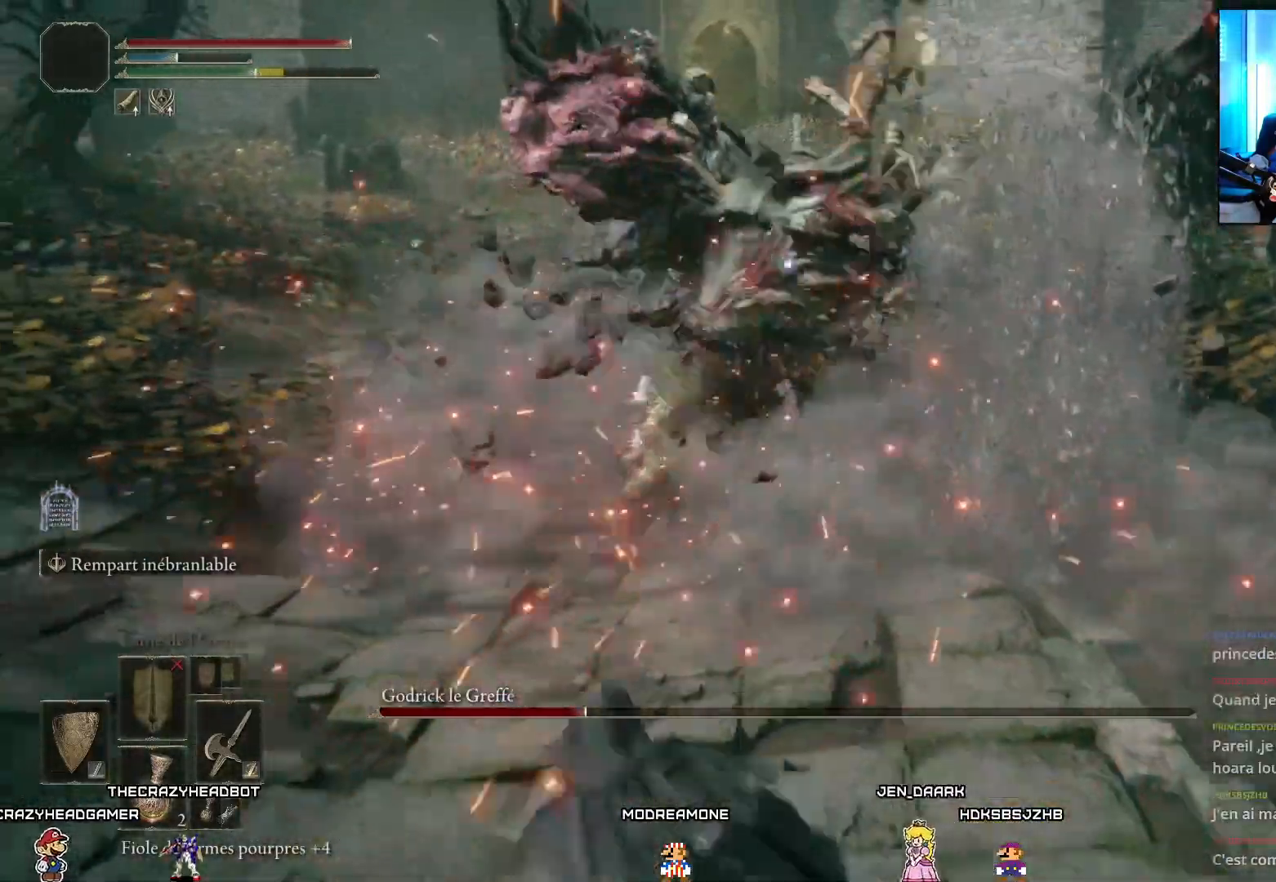
{"buttons": ["A"], "left_stick": "up", "right_stick": "center", "events": [[33, "left_stick", "up-left"], [450, "A", "down"], [467, "left_stick", "up"]]}
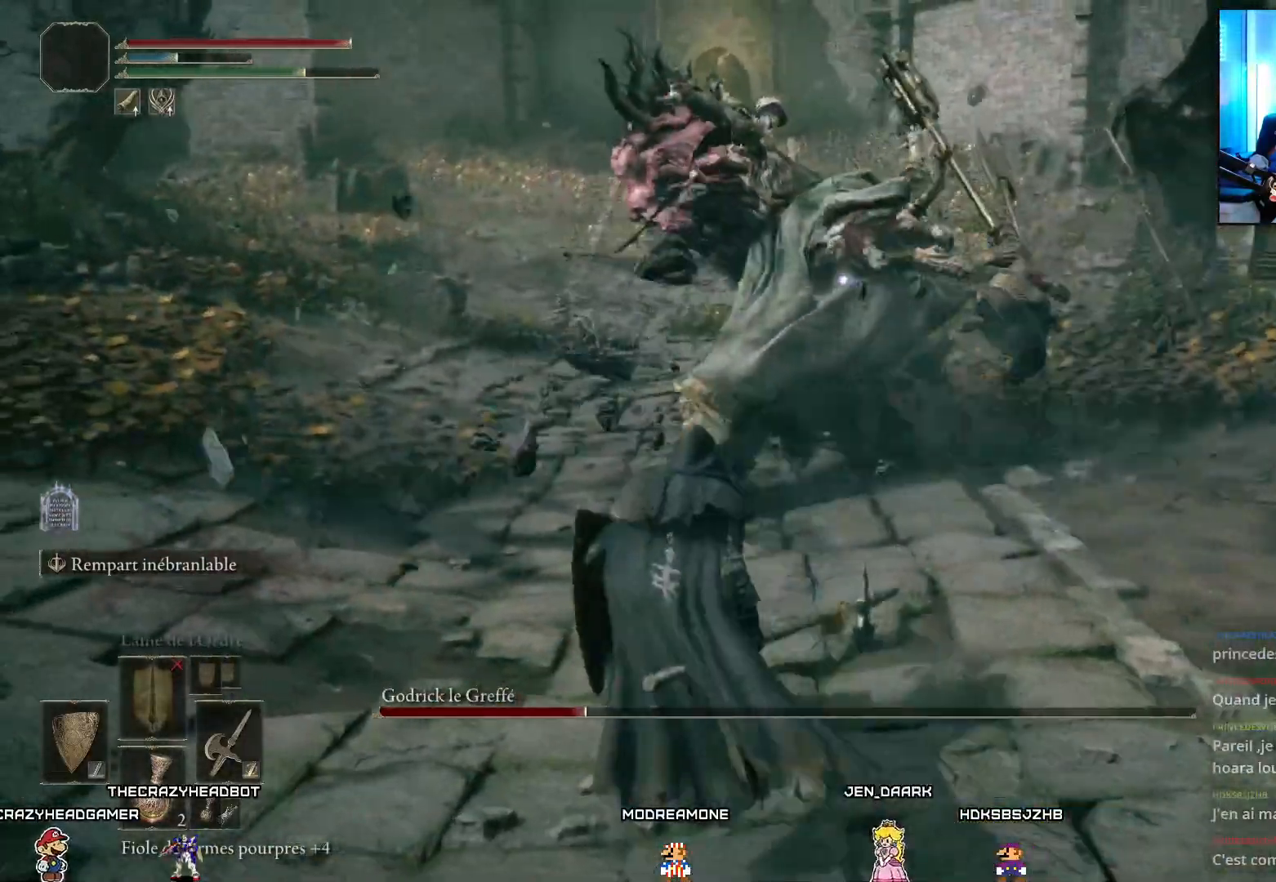
{"buttons": ["R2"], "left_stick": "up-right", "right_stick": "center", "events": [[67, "A", "up"], [117, "R2", "down"], [433, "left_stick", "up-right"]]}
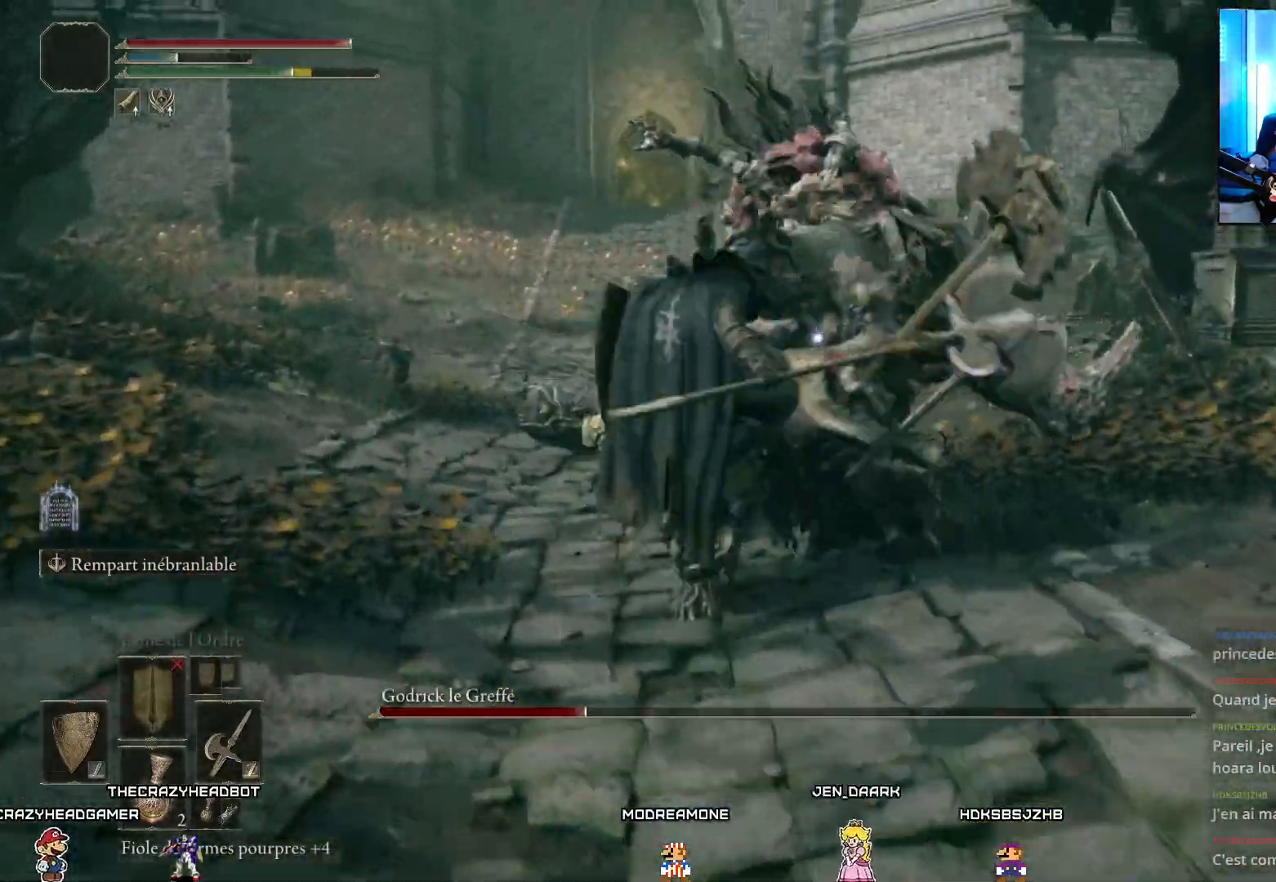
{"buttons": ["R2"], "left_stick": "up-right", "right_stick": "center", "events": []}
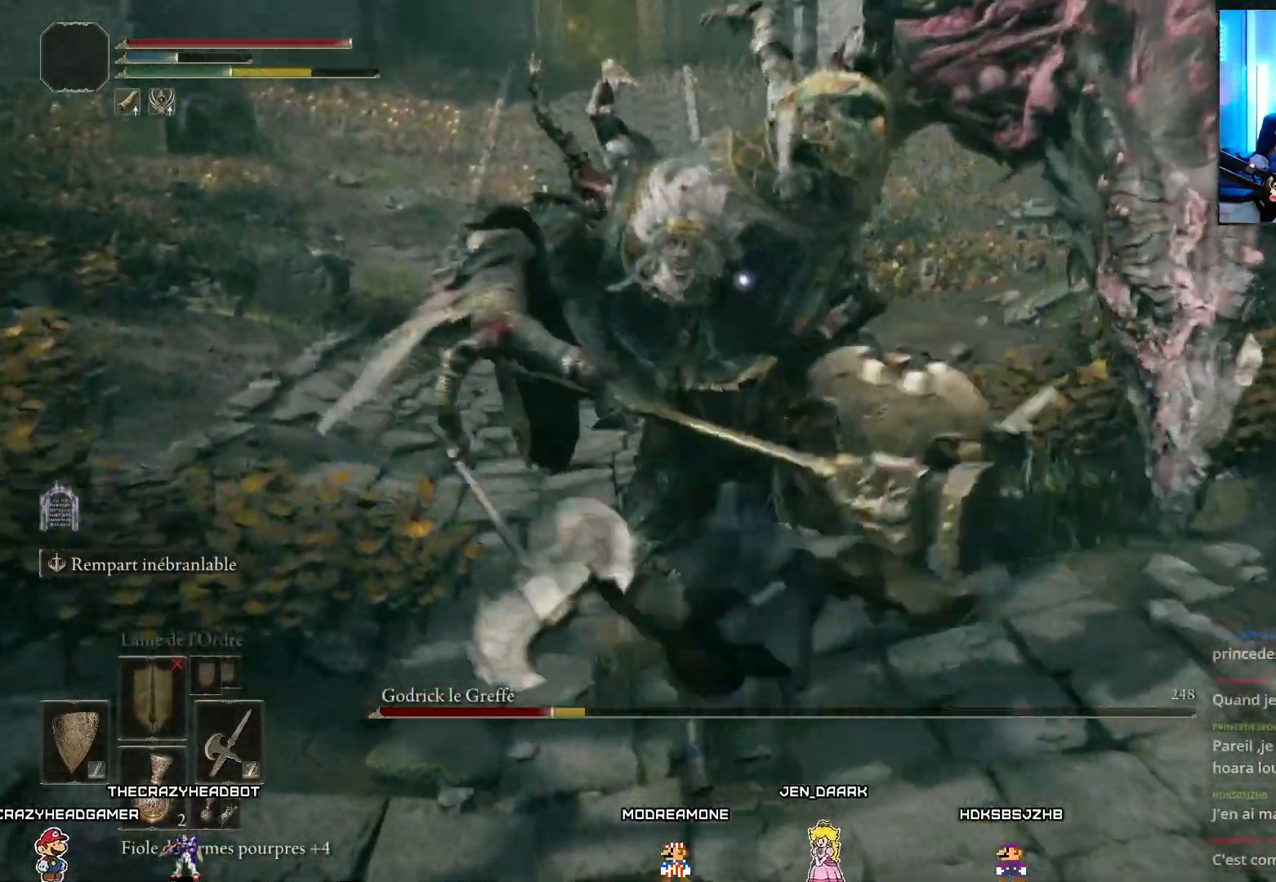
{"buttons": ["L1"], "left_stick": "right", "right_stick": "center", "events": [[233, "R2", "up"], [300, "left_stick", "right"], [500, "L1", "down"]]}
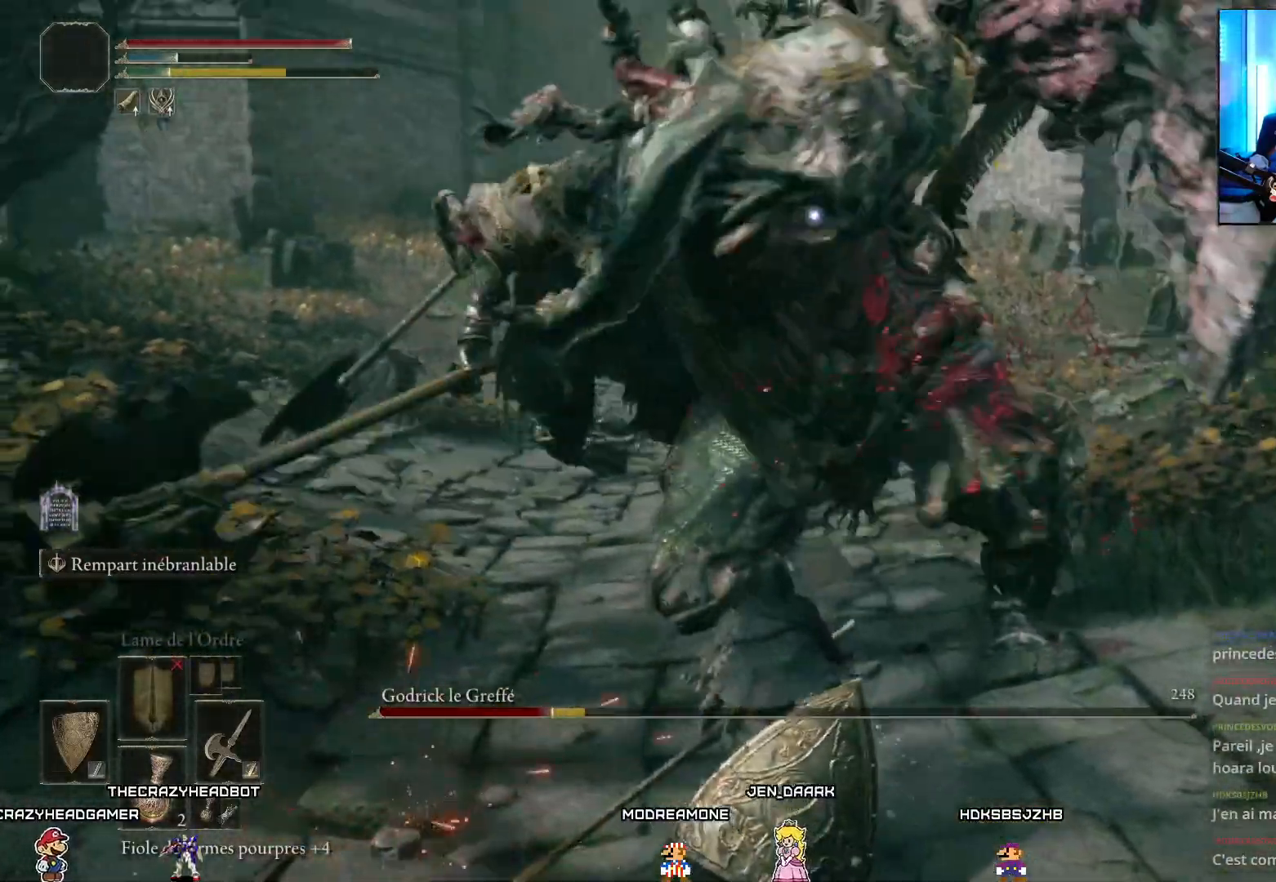
{"buttons": ["L1"], "left_stick": "up-right", "right_stick": "center", "events": [[217, "left_stick", "up-right"]]}
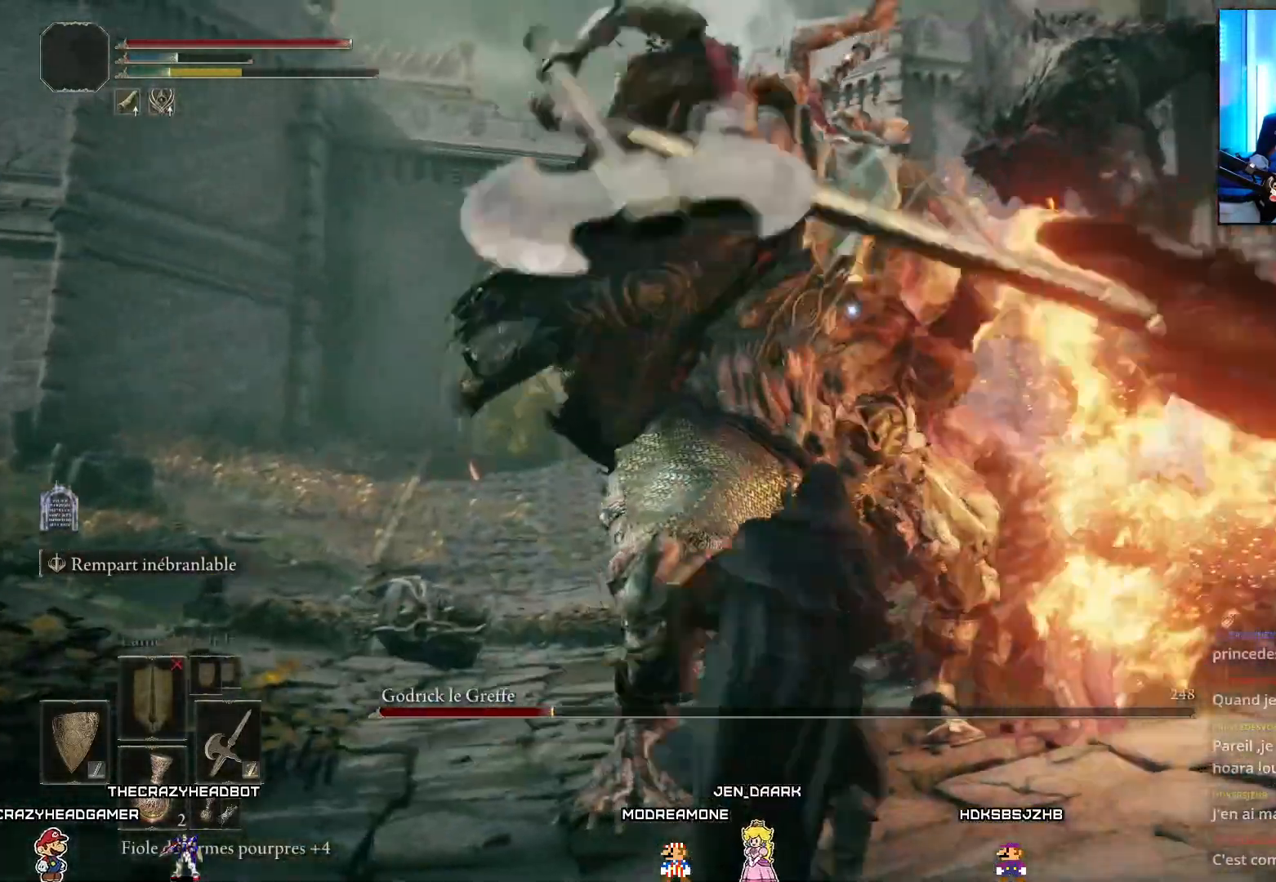
{"buttons": ["L1"], "left_stick": "left", "right_stick": "center", "events": [[33, "left_stick", "up-left"], [83, "left_stick", "left"]]}
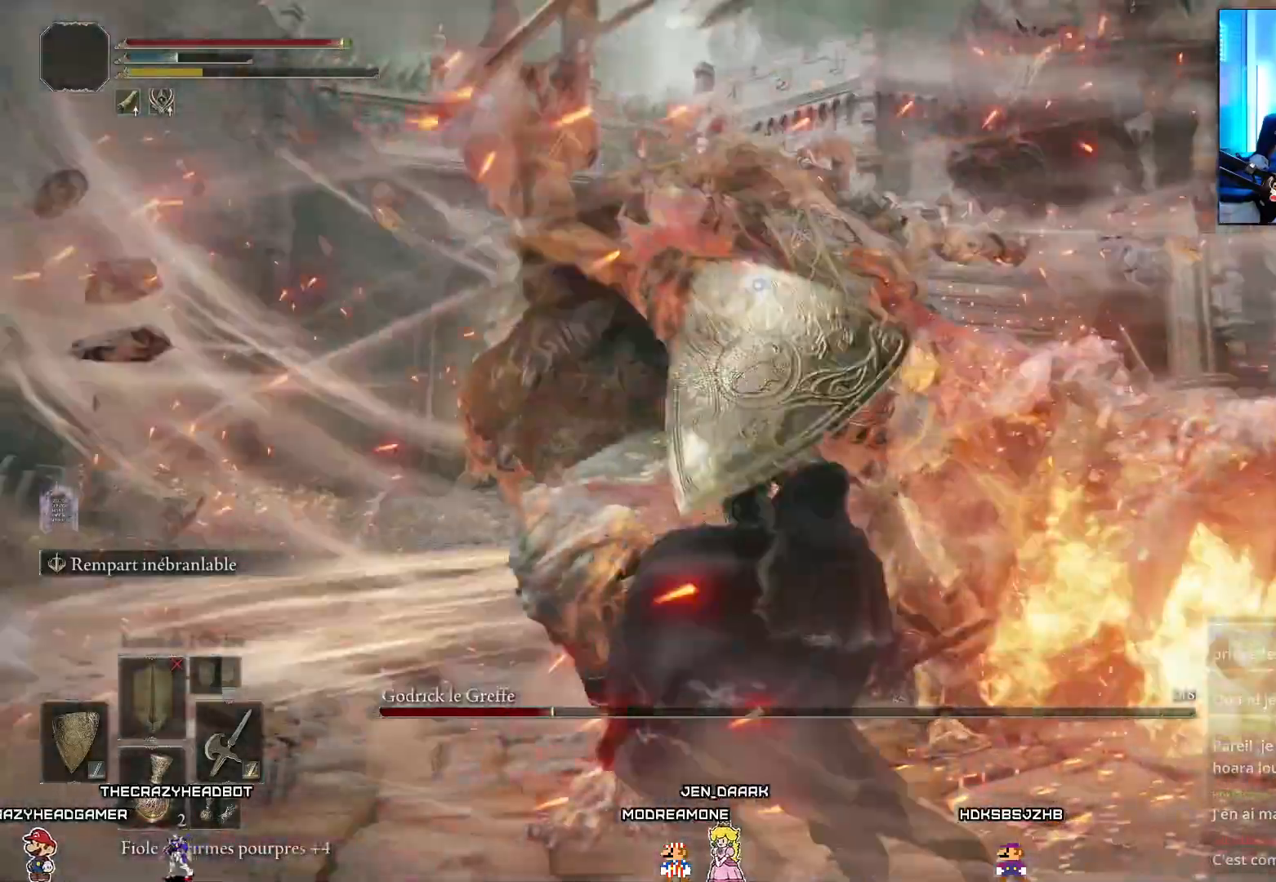
{"buttons": ["B", "L1"], "left_stick": "down", "right_stick": "center", "events": [[67, "B", "down"], [150, "B", "up"], [150, "left_stick", "down"], [217, "B", "down"], [283, "B", "up"], [350, "B", "down"], [433, "B", "up"], [483, "B", "down"]]}